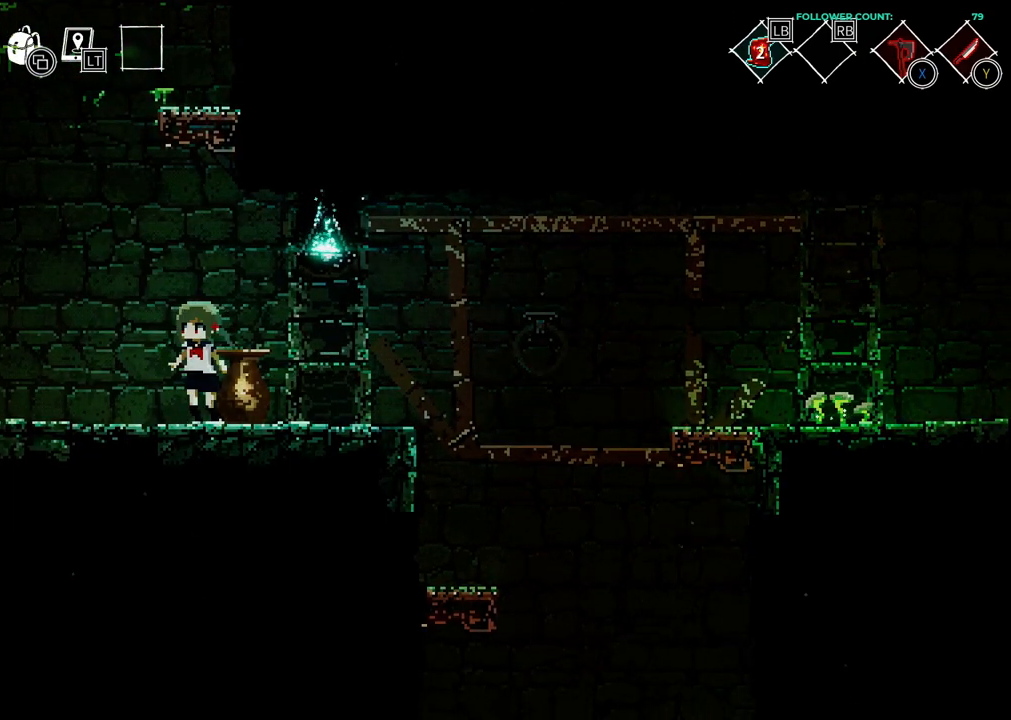
Gameplay with a controller (PlayStation layout); each line is a JSON object with the inputs held at the frame after it (dt_ms = milliseconds from this image to that frame). "events" lists button and stick changes between this image and that frame as [ms after this image, input, new state], when the widget could be followed in between. Not read: L3.
{"dt_ms": 500, "buttons": ["DPAD_RIGHT"], "left_stick": "center", "right_stick": "center", "events": [[183, "DPAD_LEFT", "up"], [283, "DPAD_RIGHT", "down"]]}
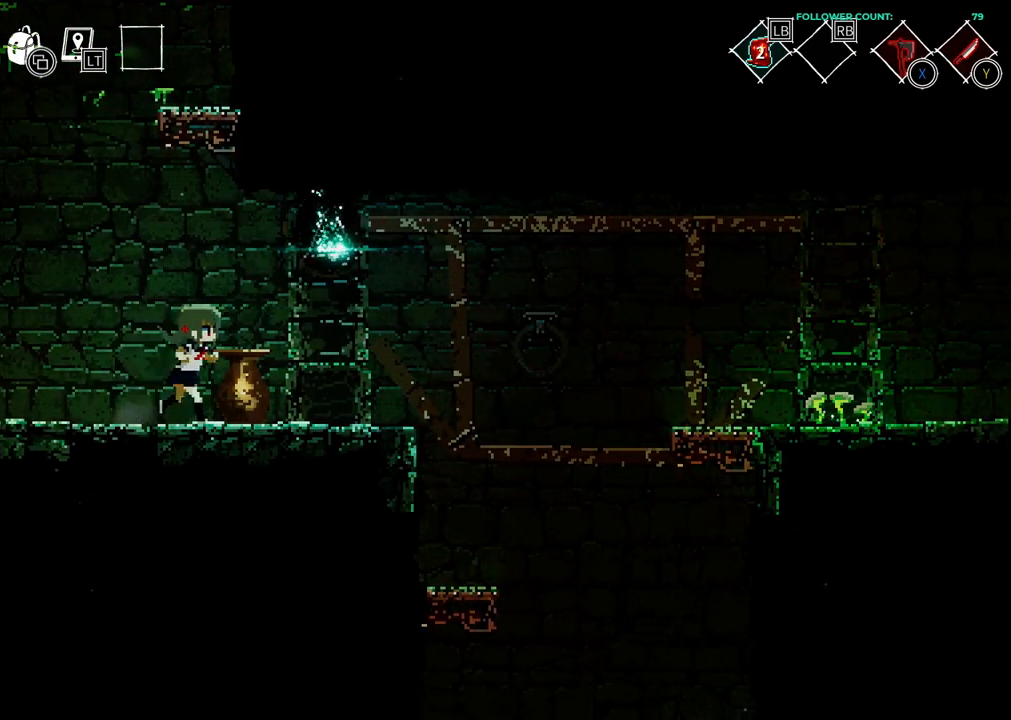
{"dt_ms": 500, "buttons": ["DPAD_RIGHT"], "left_stick": "center", "right_stick": "center", "events": []}
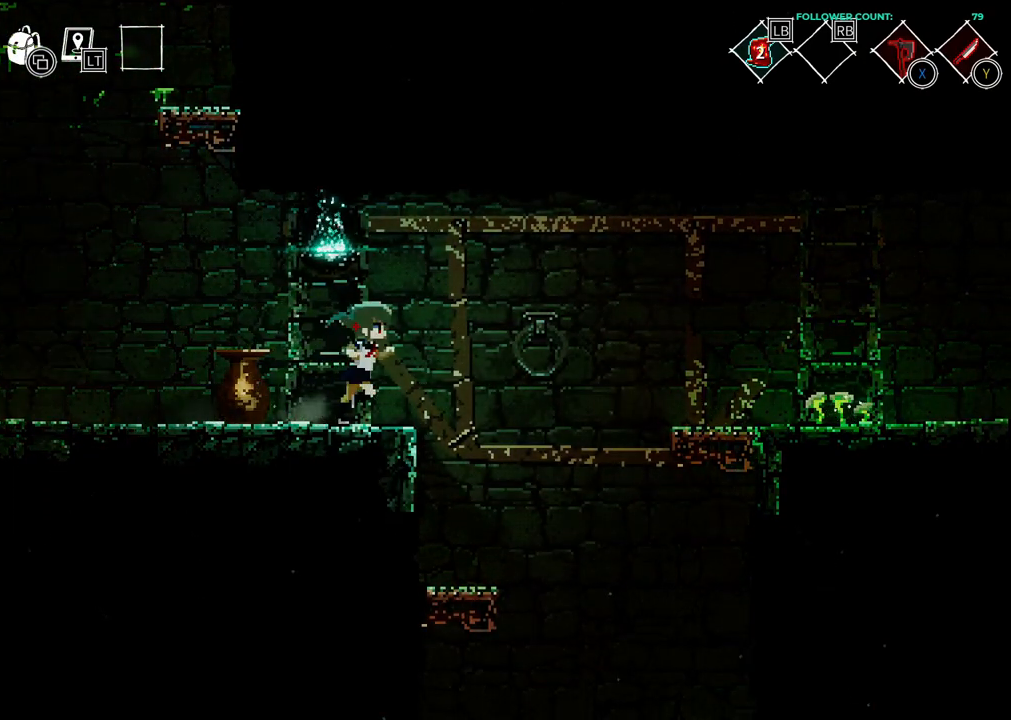
{"dt_ms": 500, "buttons": ["CROSS", "DPAD_RIGHT"], "left_stick": "center", "right_stick": "center", "events": [[233, "CROSS", "down"]]}
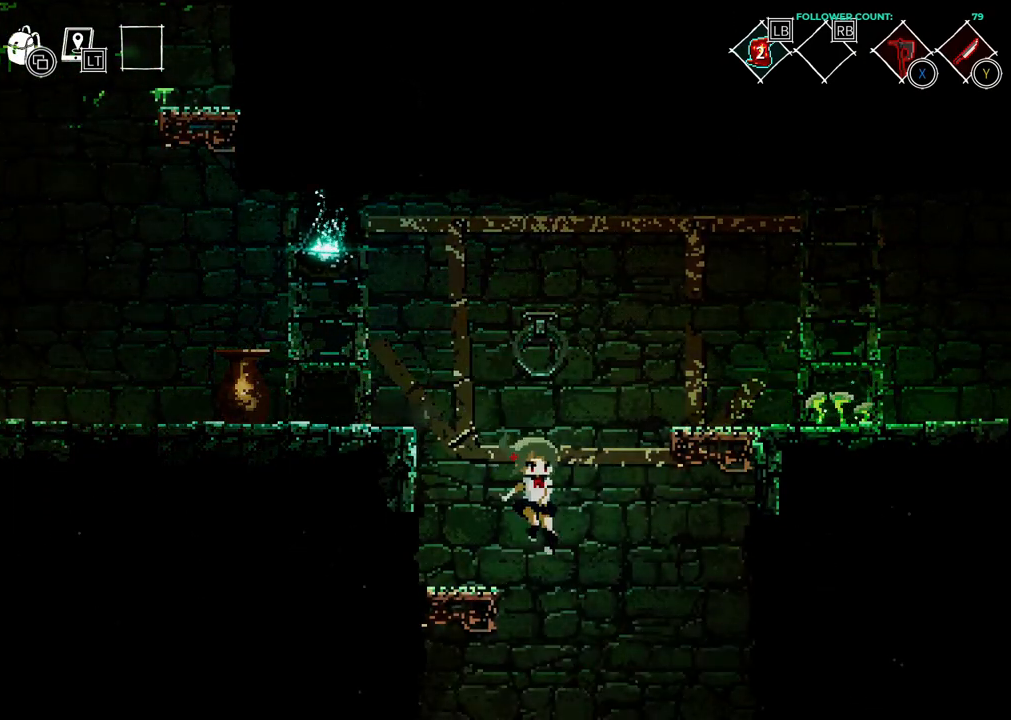
{"dt_ms": 500, "buttons": ["DPAD_LEFT"], "left_stick": "center", "right_stick": "center", "events": [[83, "CROSS", "up"], [83, "DPAD_RIGHT", "up"], [183, "CROSS", "down"], [183, "DPAD_LEFT", "down"], [383, "CROSS", "up"]]}
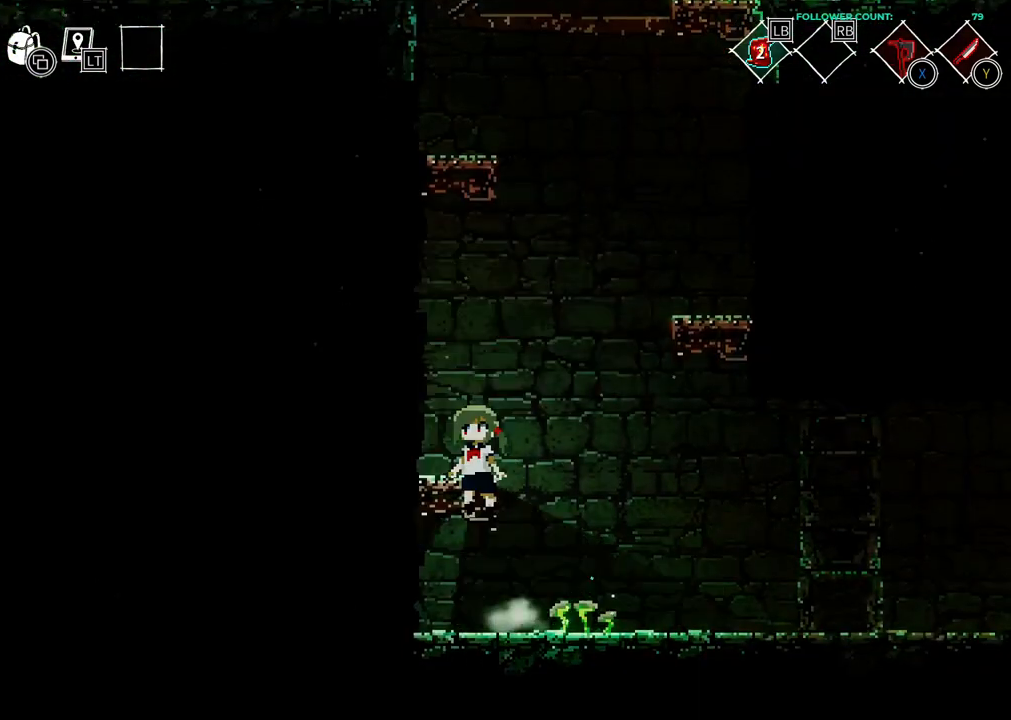
{"dt_ms": 500, "buttons": ["DPAD_RIGHT"], "left_stick": "center", "right_stick": "center", "events": [[33, "DPAD_LEFT", "up"], [83, "CROSS", "down"], [333, "CROSS", "up"], [483, "DPAD_RIGHT", "down"]]}
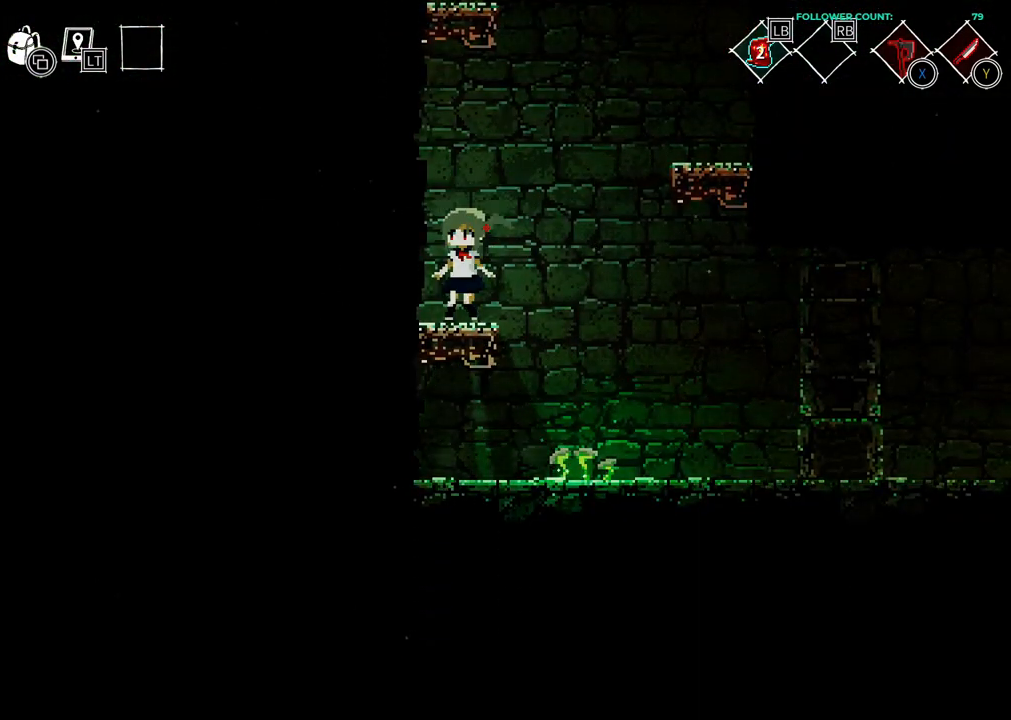
{"dt_ms": 500, "buttons": ["CROSS", "DPAD_RIGHT"], "left_stick": "center", "right_stick": "center", "events": [[133, "CROSS", "down"]]}
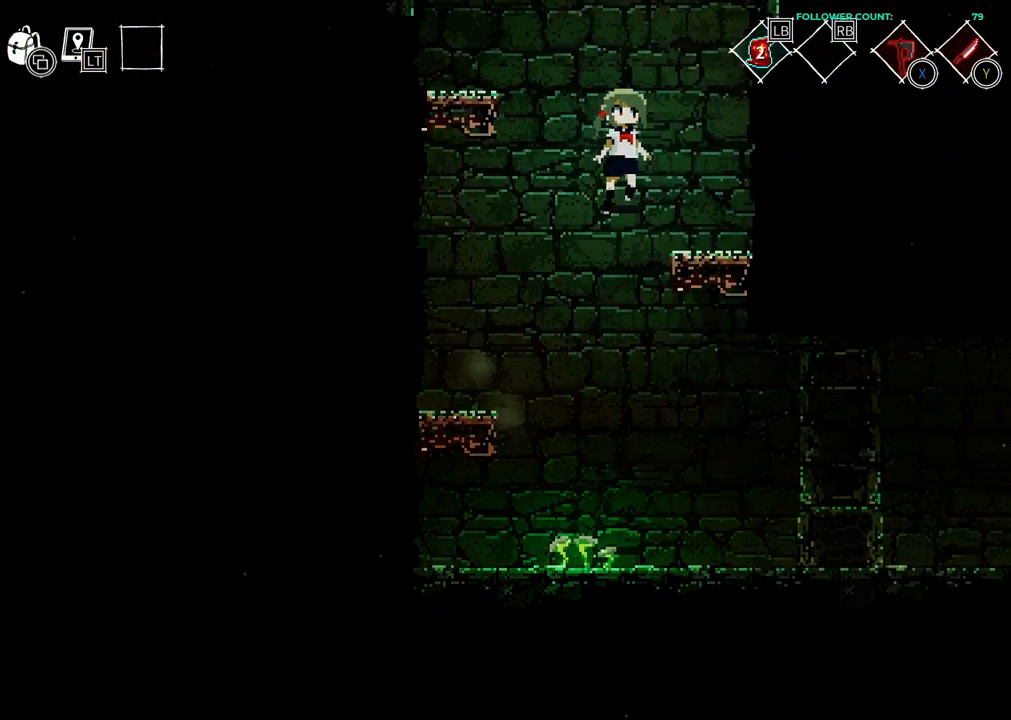
{"dt_ms": 500, "buttons": ["CROSS", "DPAD_LEFT"], "left_stick": "center", "right_stick": "center", "events": [[133, "DPAD_RIGHT", "up"], [183, "CROSS", "up"], [283, "DPAD_LEFT", "down"], [333, "CROSS", "down"]]}
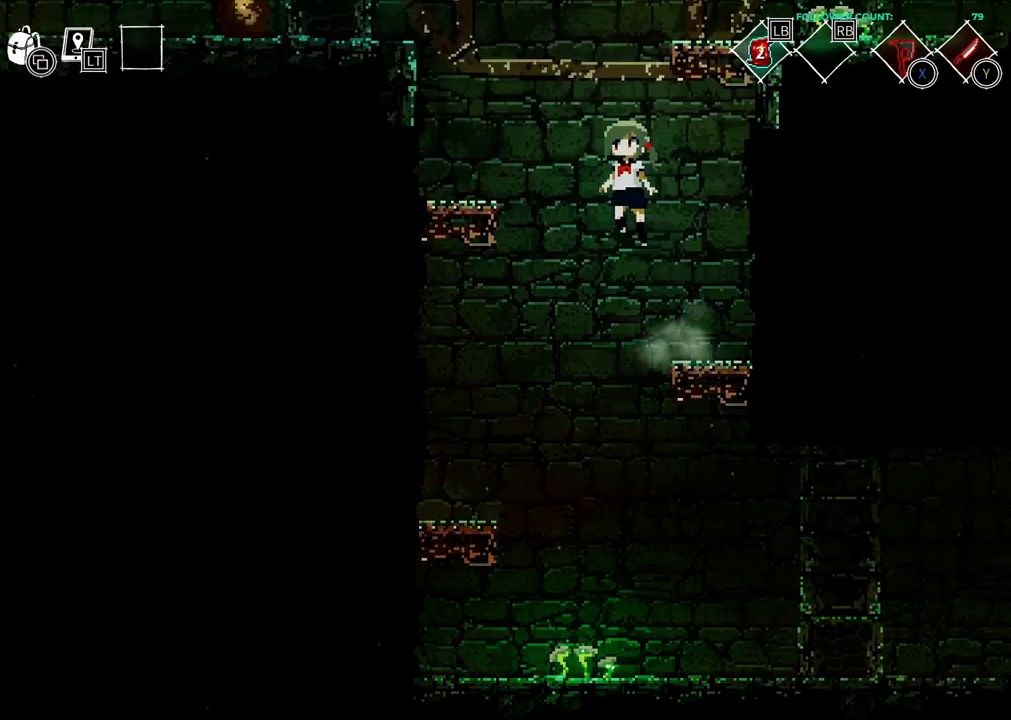
{"dt_ms": 500, "buttons": [], "left_stick": "center", "right_stick": "center", "events": [[483, "CROSS", "up"], [483, "DPAD_LEFT", "up"]]}
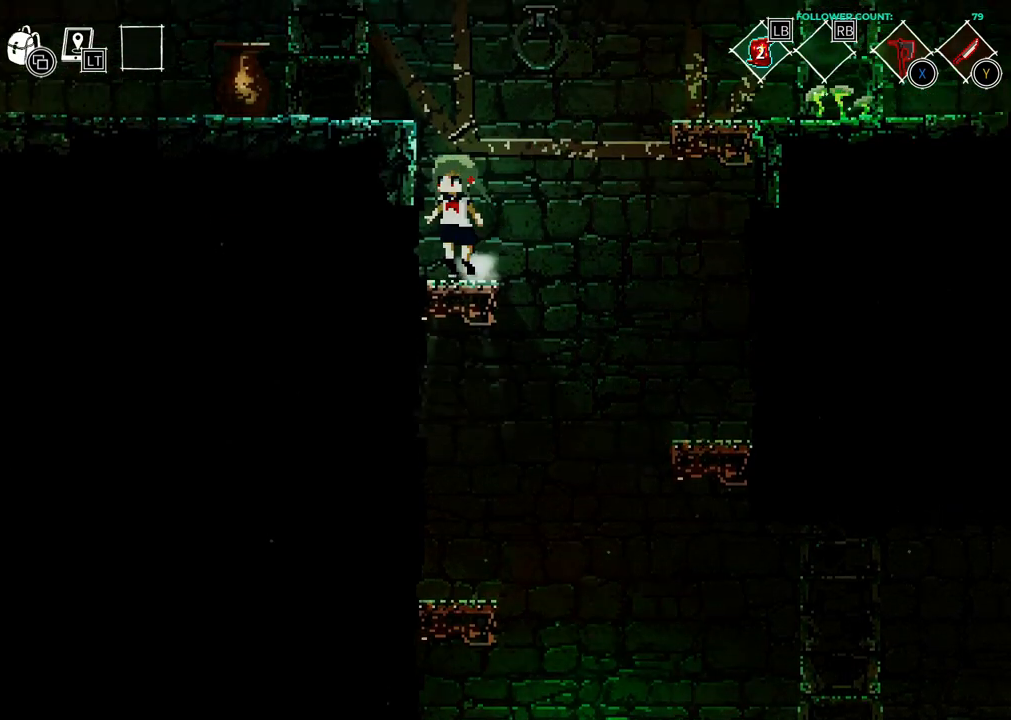
{"dt_ms": 500, "buttons": ["CROSS", "DPAD_RIGHT"], "left_stick": "center", "right_stick": "center", "events": [[83, "DPAD_RIGHT", "down"], [183, "CROSS", "down"]]}
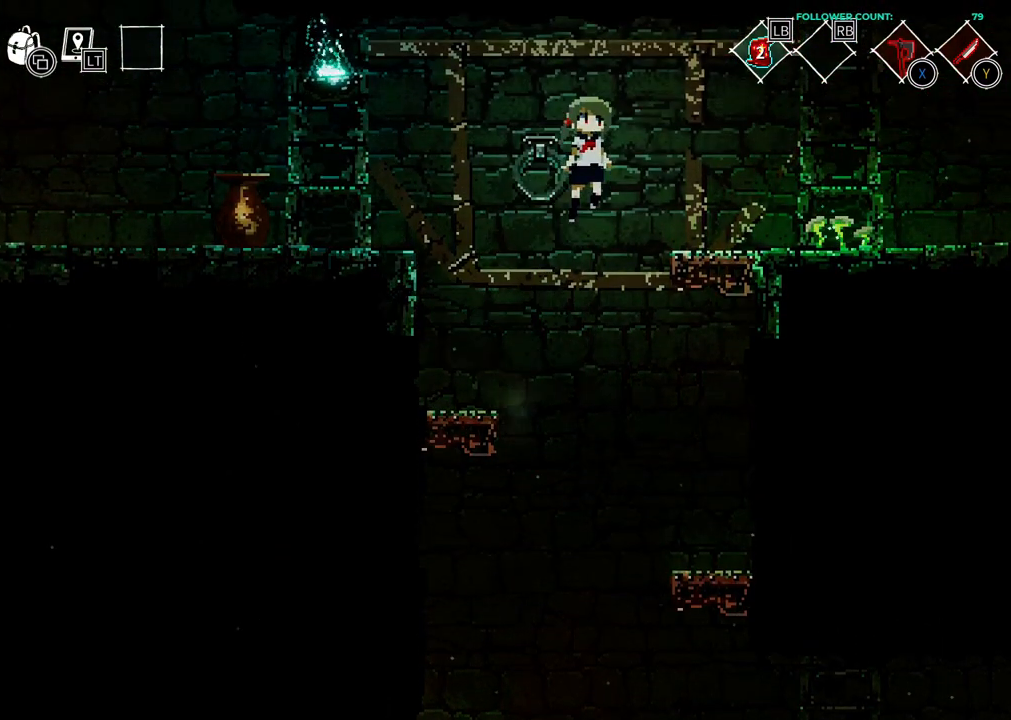
{"dt_ms": 500, "buttons": ["DPAD_RIGHT"], "left_stick": "center", "right_stick": "center", "events": [[333, "CROSS", "up"]]}
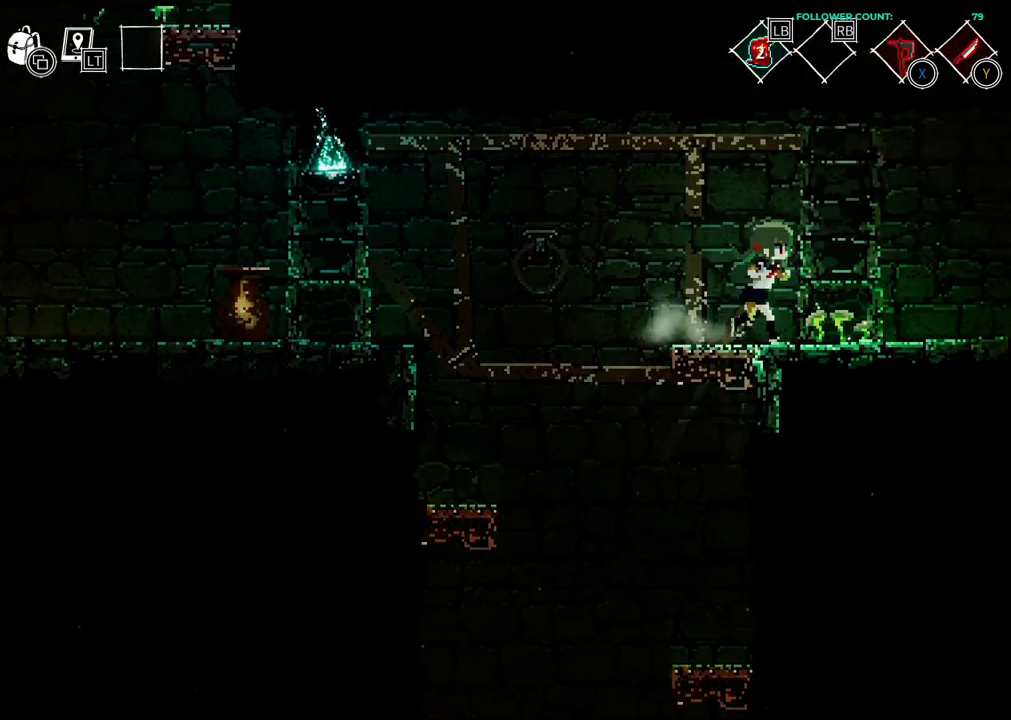
{"dt_ms": 500, "buttons": ["DPAD_RIGHT"], "left_stick": "center", "right_stick": "center", "events": []}
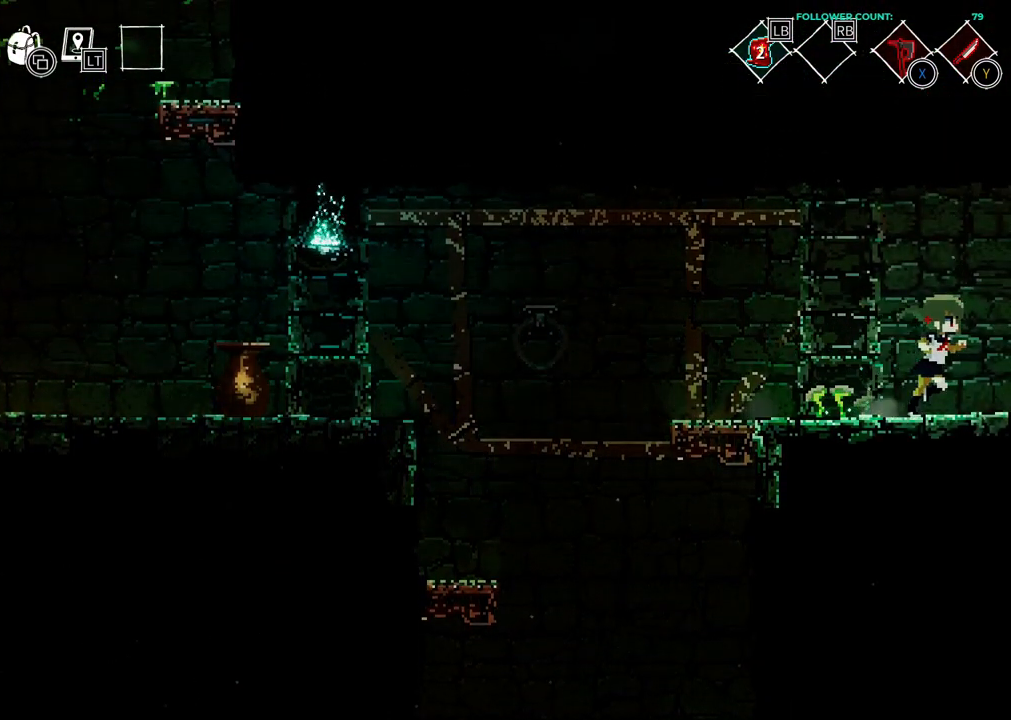
{"dt_ms": 500, "buttons": ["DPAD_RIGHT"], "left_stick": "center", "right_stick": "center", "events": []}
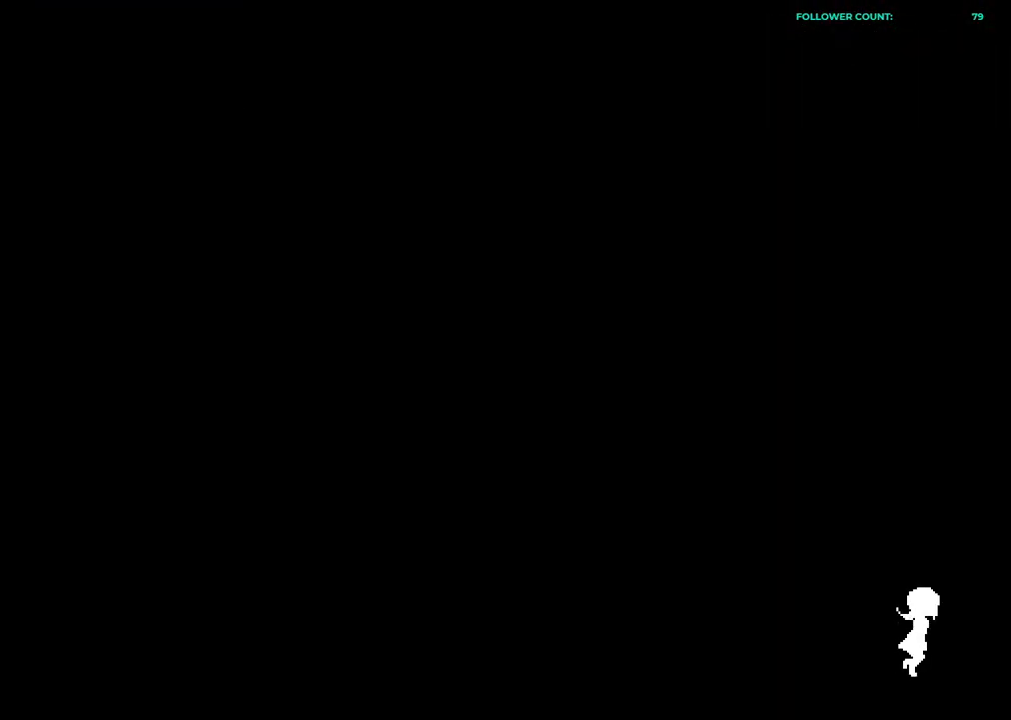
{"dt_ms": 1000, "buttons": ["DPAD_RIGHT"], "left_stick": "center", "right_stick": "center"}
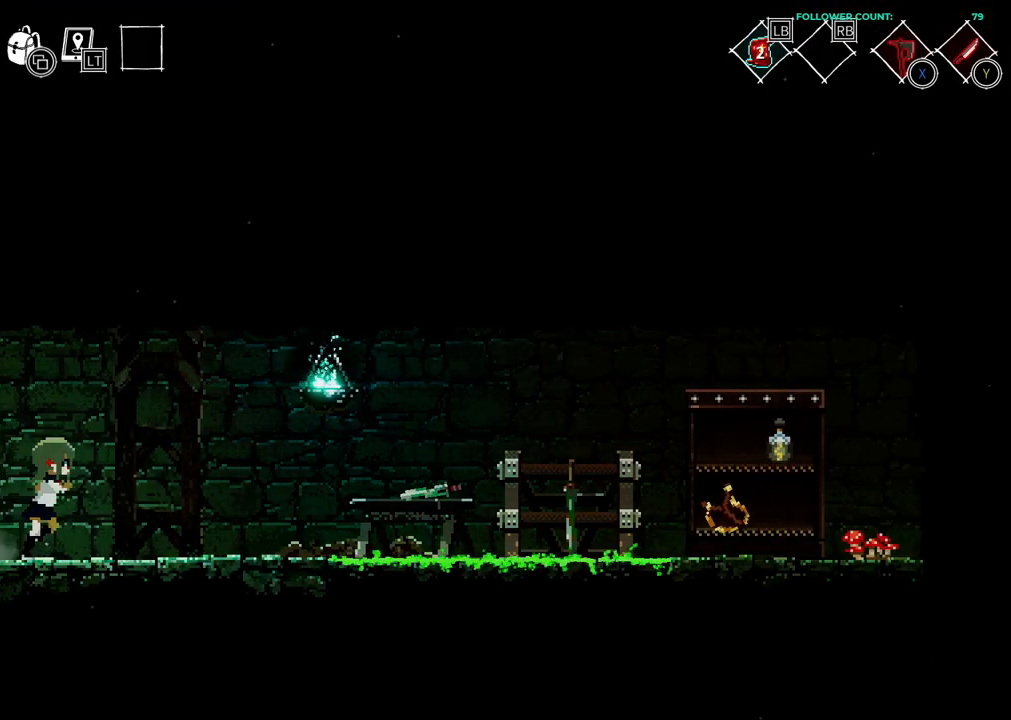
{"dt_ms": 500, "buttons": [], "left_stick": "center", "right_stick": "center", "events": [[133, "CROSS", "down"], [283, "SQUARE", "down"], [333, "CROSS", "up"], [433, "SQUARE", "up"], [483, "DPAD_RIGHT", "up"]]}
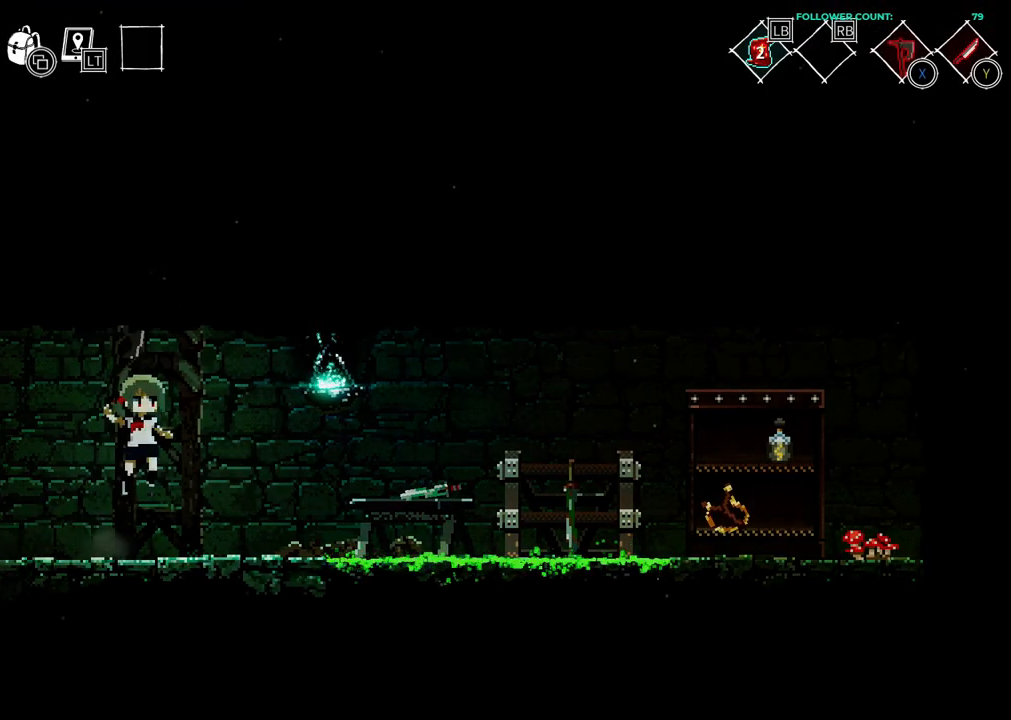
{"dt_ms": 500, "buttons": [], "left_stick": "center", "right_stick": "center", "events": [[133, "DPAD_RIGHT", "down"], [233, "DPAD_RIGHT", "up"]]}
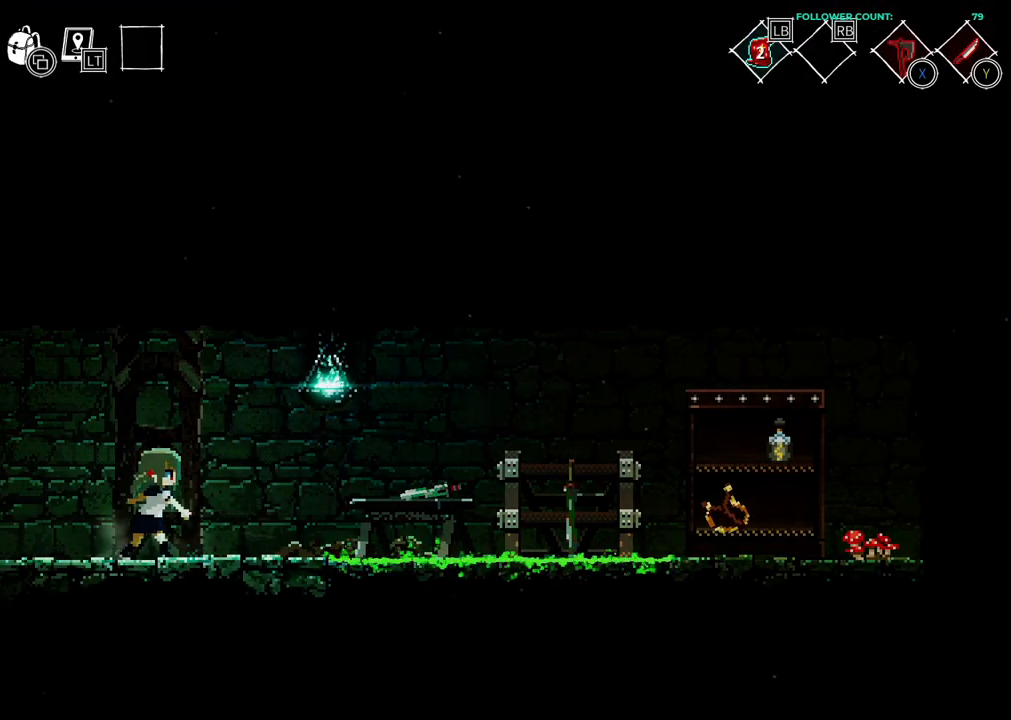
{"dt_ms": 500, "buttons": [], "left_stick": "center", "right_stick": "center", "events": [[83, "CROSS", "down"], [83, "DPAD_RIGHT", "down"], [183, "SQUARE", "down"], [233, "CROSS", "up"], [383, "DPAD_RIGHT", "up"], [383, "SQUARE", "up"]]}
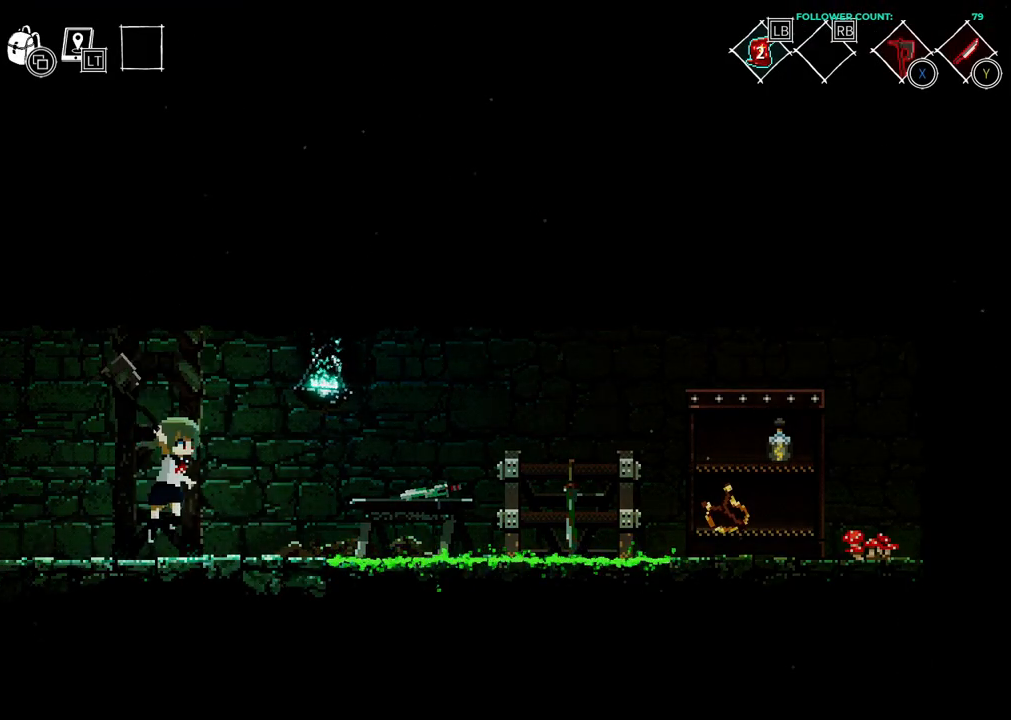
{"dt_ms": 500, "buttons": ["DPAD_RIGHT"], "left_stick": "center", "right_stick": "center", "events": [[283, "DPAD_RIGHT", "down"]]}
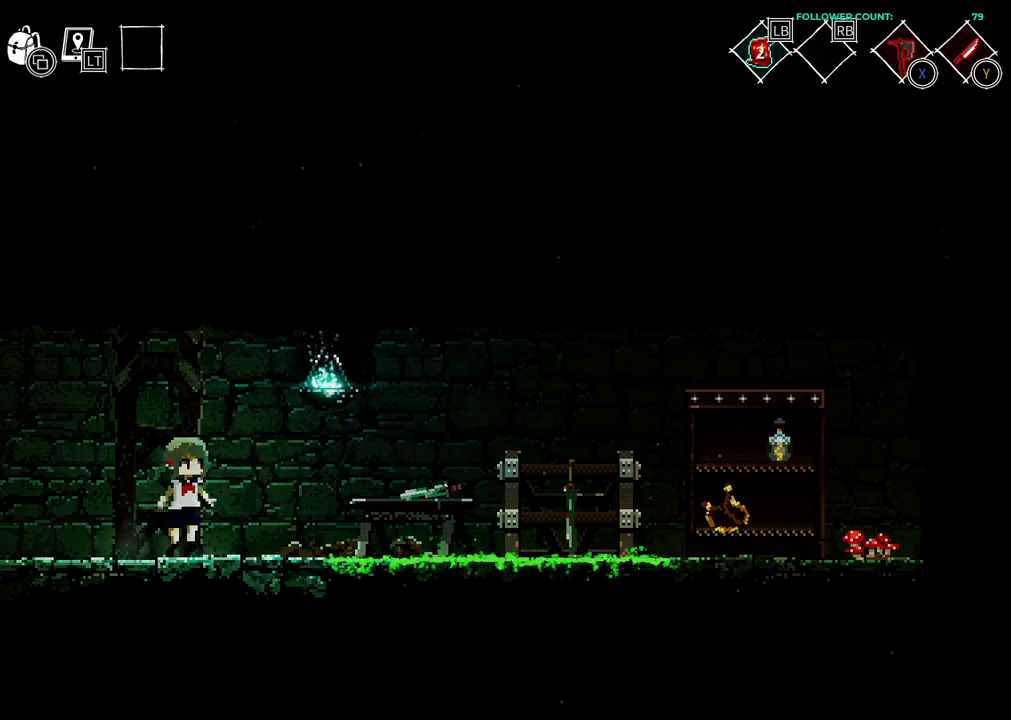
{"dt_ms": 500, "buttons": [], "left_stick": "center", "right_stick": "center", "events": [[33, "DPAD_RIGHT", "up"], [233, "CROSS", "down"], [233, "SQUARE", "down"], [333, "CROSS", "up"], [433, "SQUARE", "up"]]}
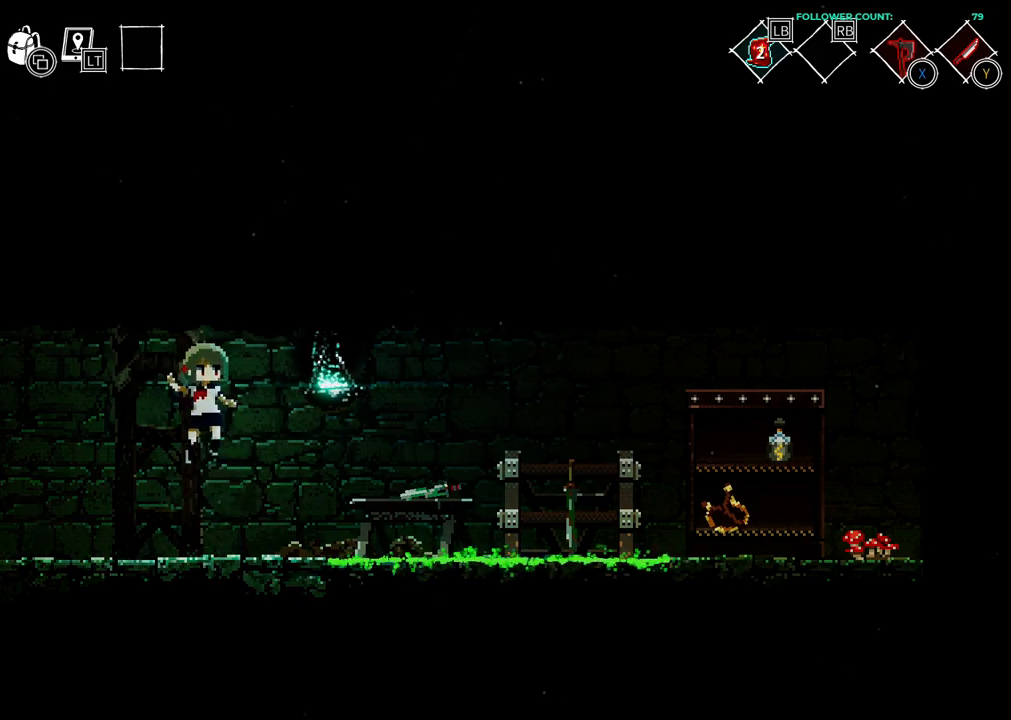
{"dt_ms": 500, "buttons": [], "left_stick": "center", "right_stick": "center", "events": []}
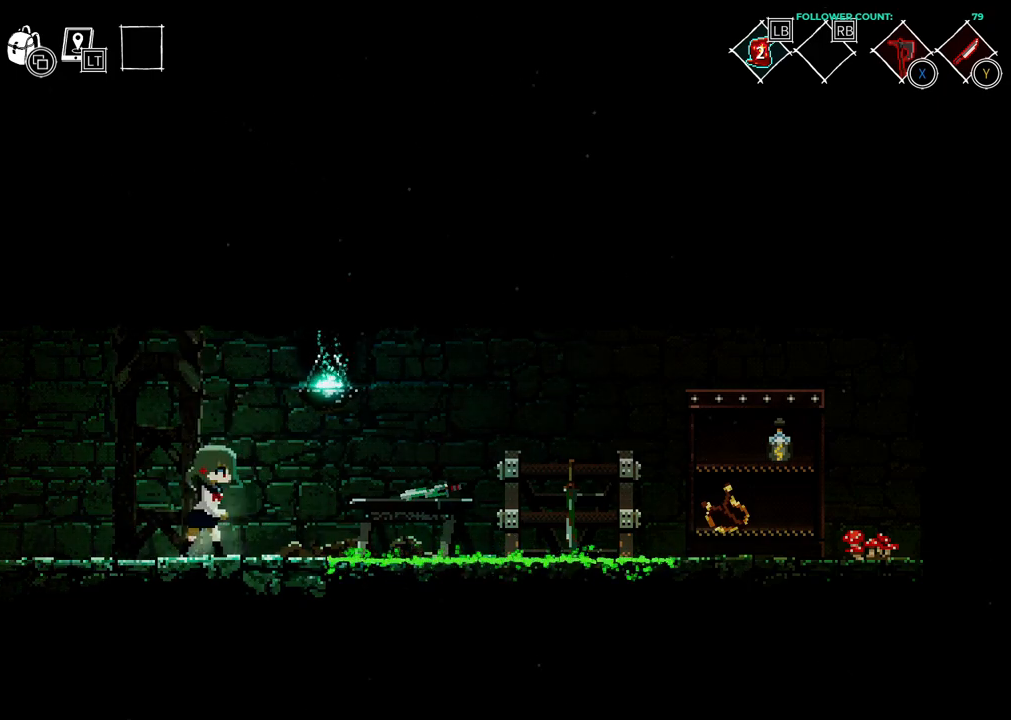
{"dt_ms": 500, "buttons": [], "left_stick": "center", "right_stick": "center", "events": [[33, "CROSS", "down"], [133, "DPAD_RIGHT", "down"], [133, "SQUARE", "down"], [183, "CROSS", "up"], [283, "DPAD_RIGHT", "up"], [283, "SQUARE", "up"]]}
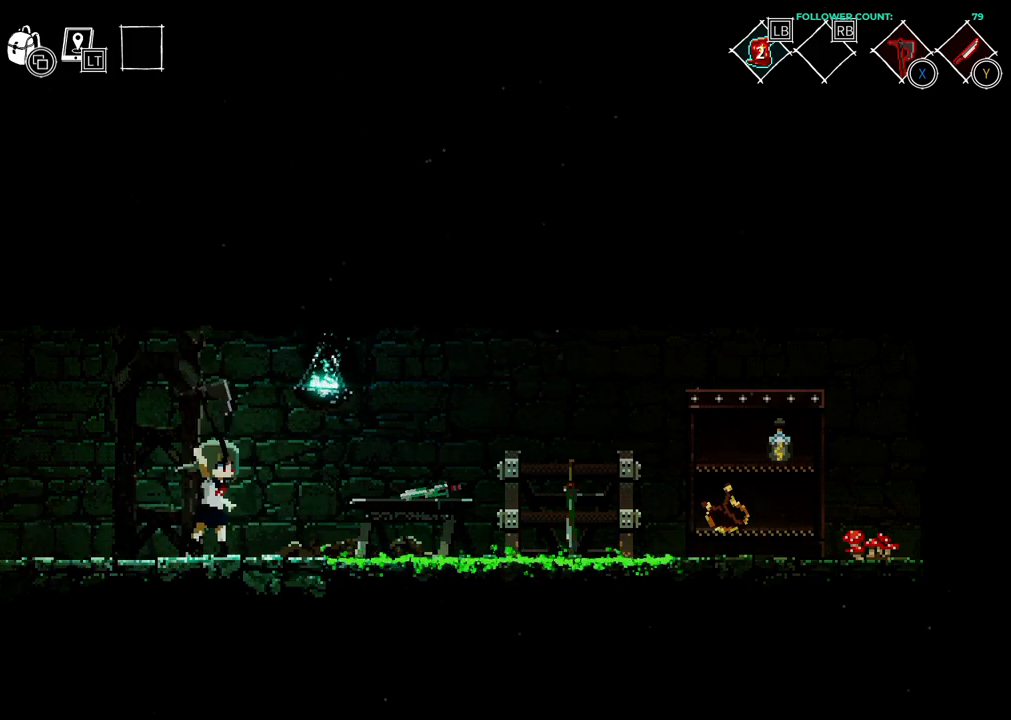
{"dt_ms": 500, "buttons": [], "left_stick": "center", "right_stick": "center", "events": [[233, "DPAD_RIGHT", "down"], [383, "DPAD_RIGHT", "up"]]}
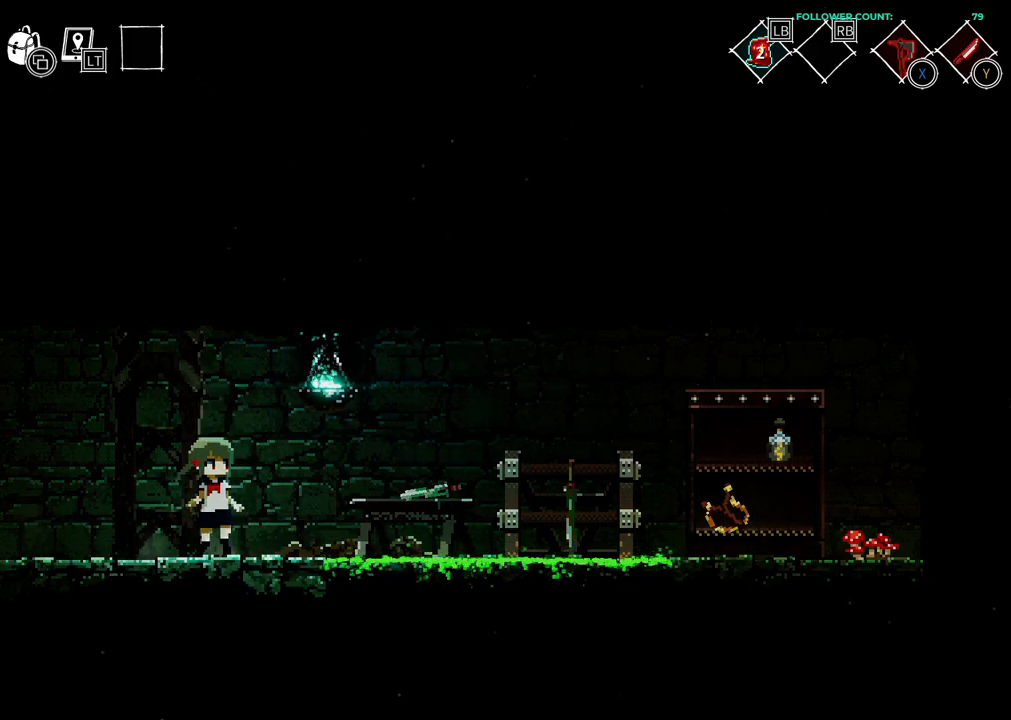
{"dt_ms": 1000, "buttons": ["DPAD_RIGHT"], "left_stick": "center", "right_stick": "center"}
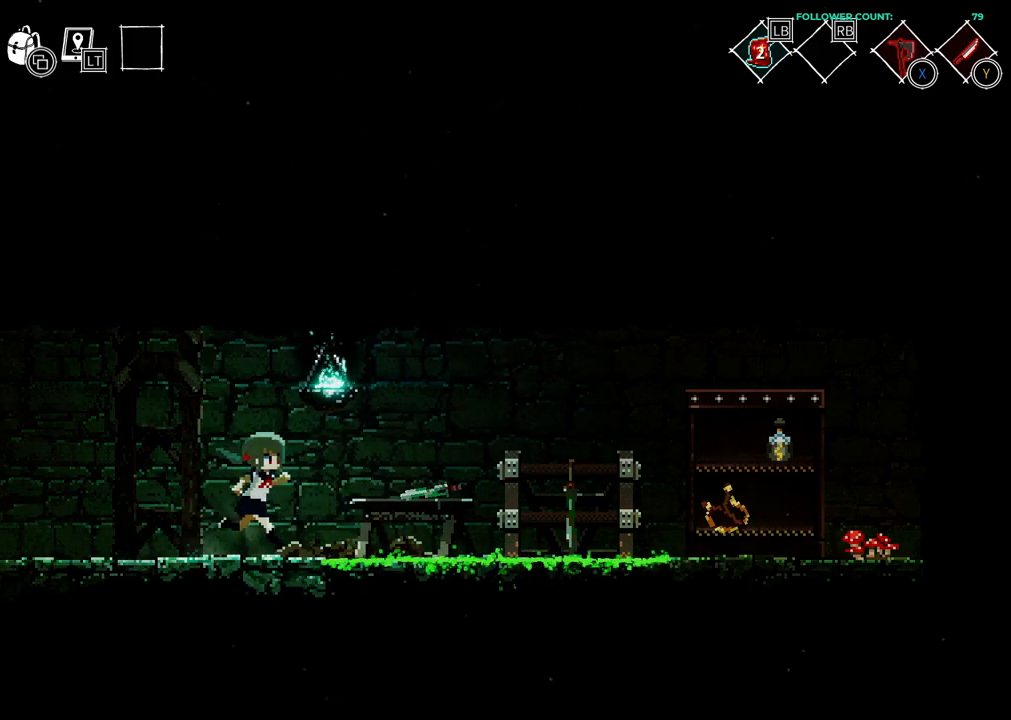
{"dt_ms": 500, "buttons": [], "left_stick": "center", "right_stick": "center", "events": [[33, "DPAD_RIGHT", "up"], [233, "CROSS", "down"], [283, "SQUARE", "down"], [433, "CROSS", "up"], [483, "SQUARE", "up"]]}